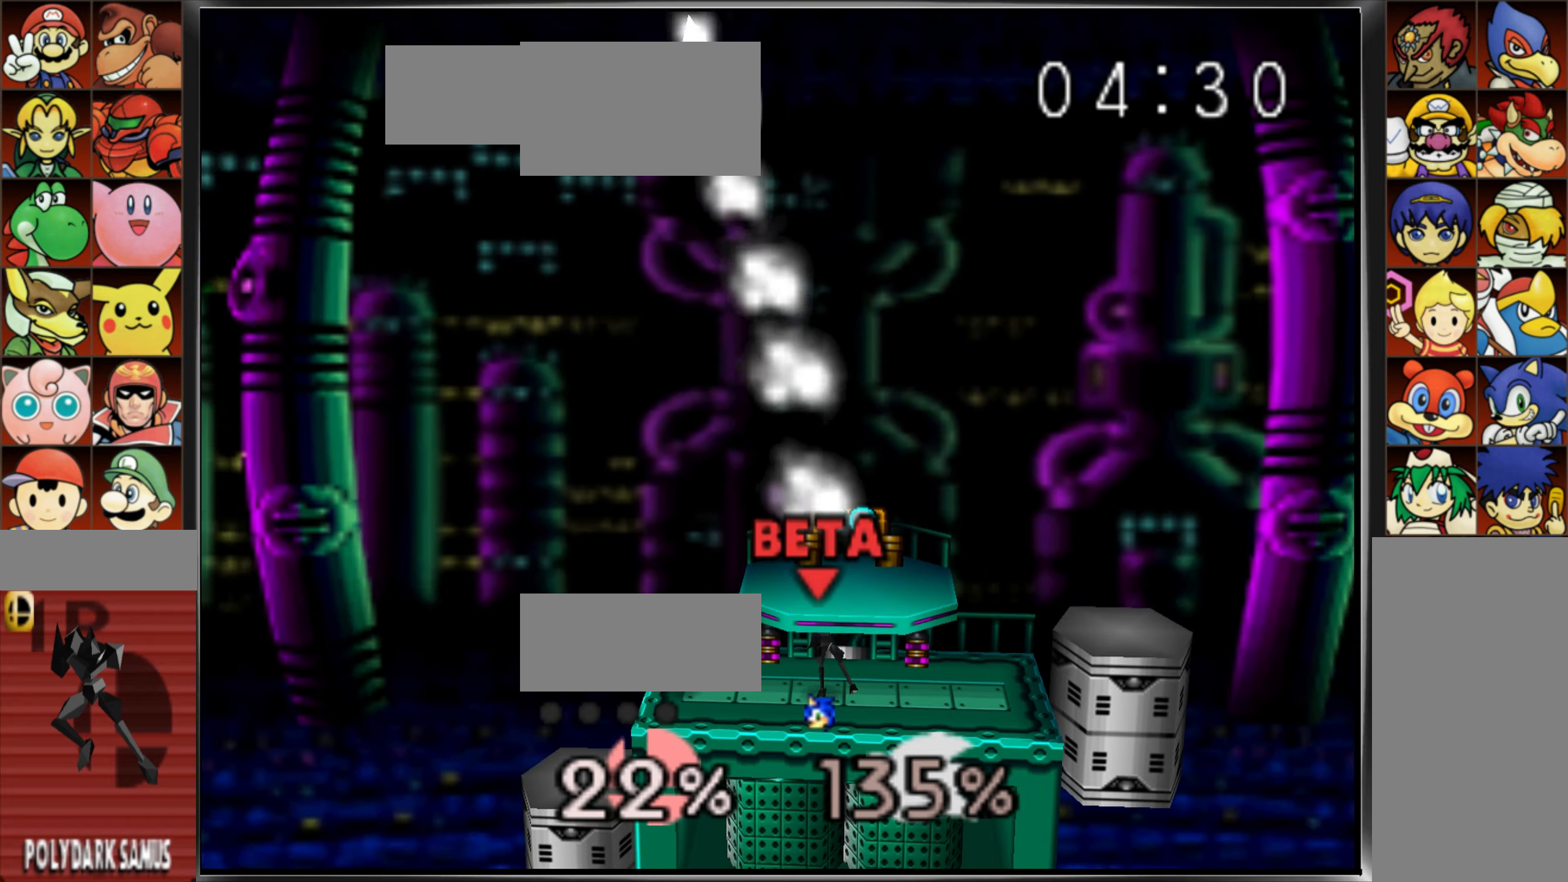
Gameplay with a controller (Nintendo layout); each line is a JSON object with the inputs held at the frame after it. "events" lists button and stick changes between this image and that frame as [ms after this image, input, new state], when the widget could be followed in between. Not read: A DPAD_LEFT L3 R3.
{"buttons": [], "left_stick": "left"}
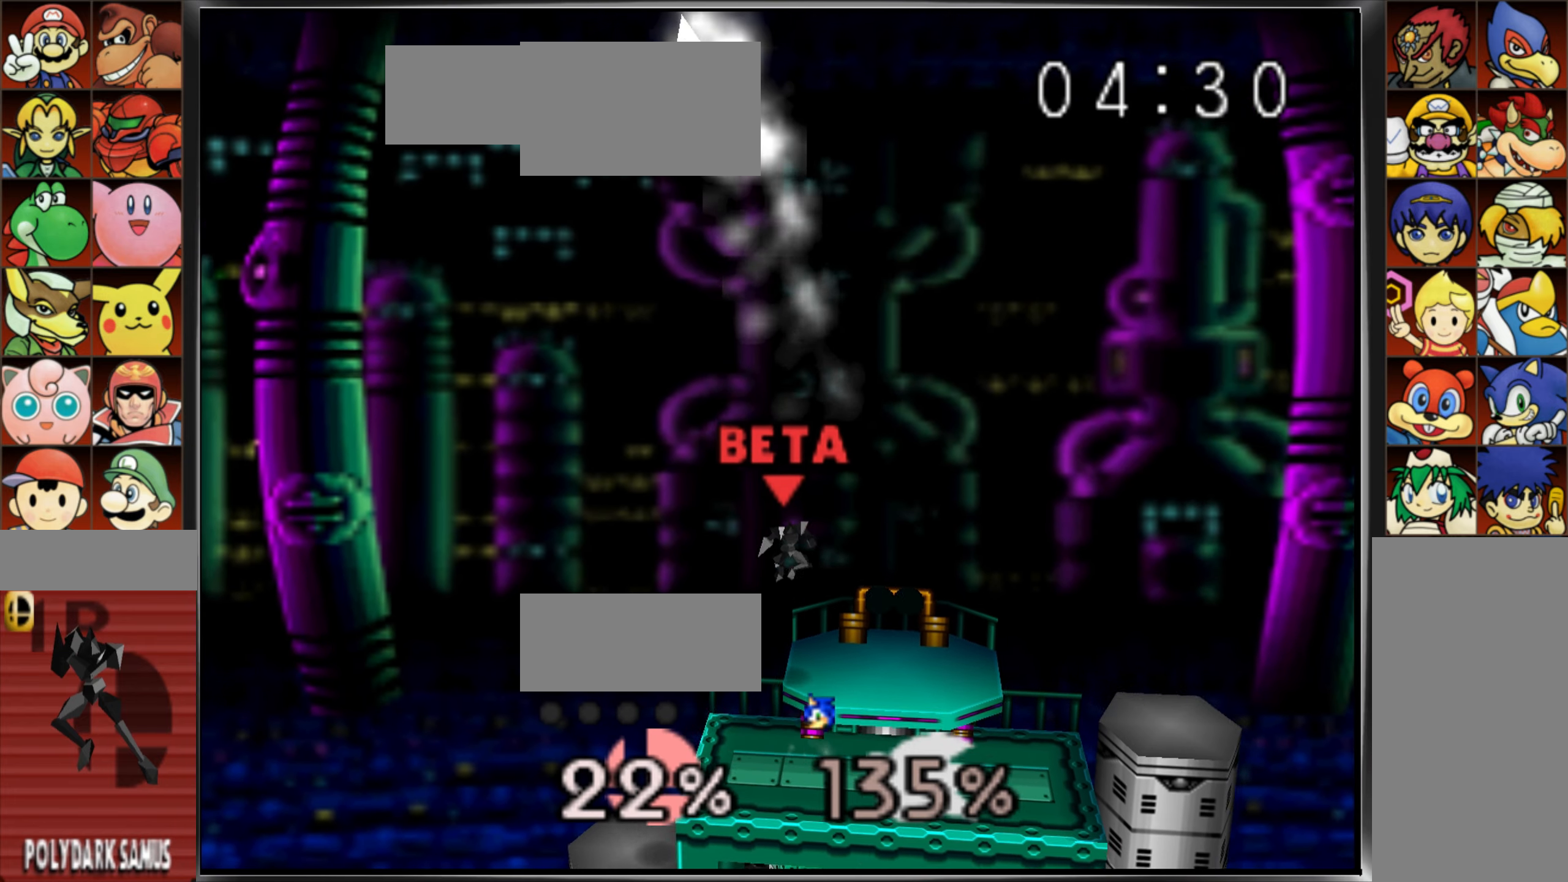
{"buttons": [], "left_stick": "right"}
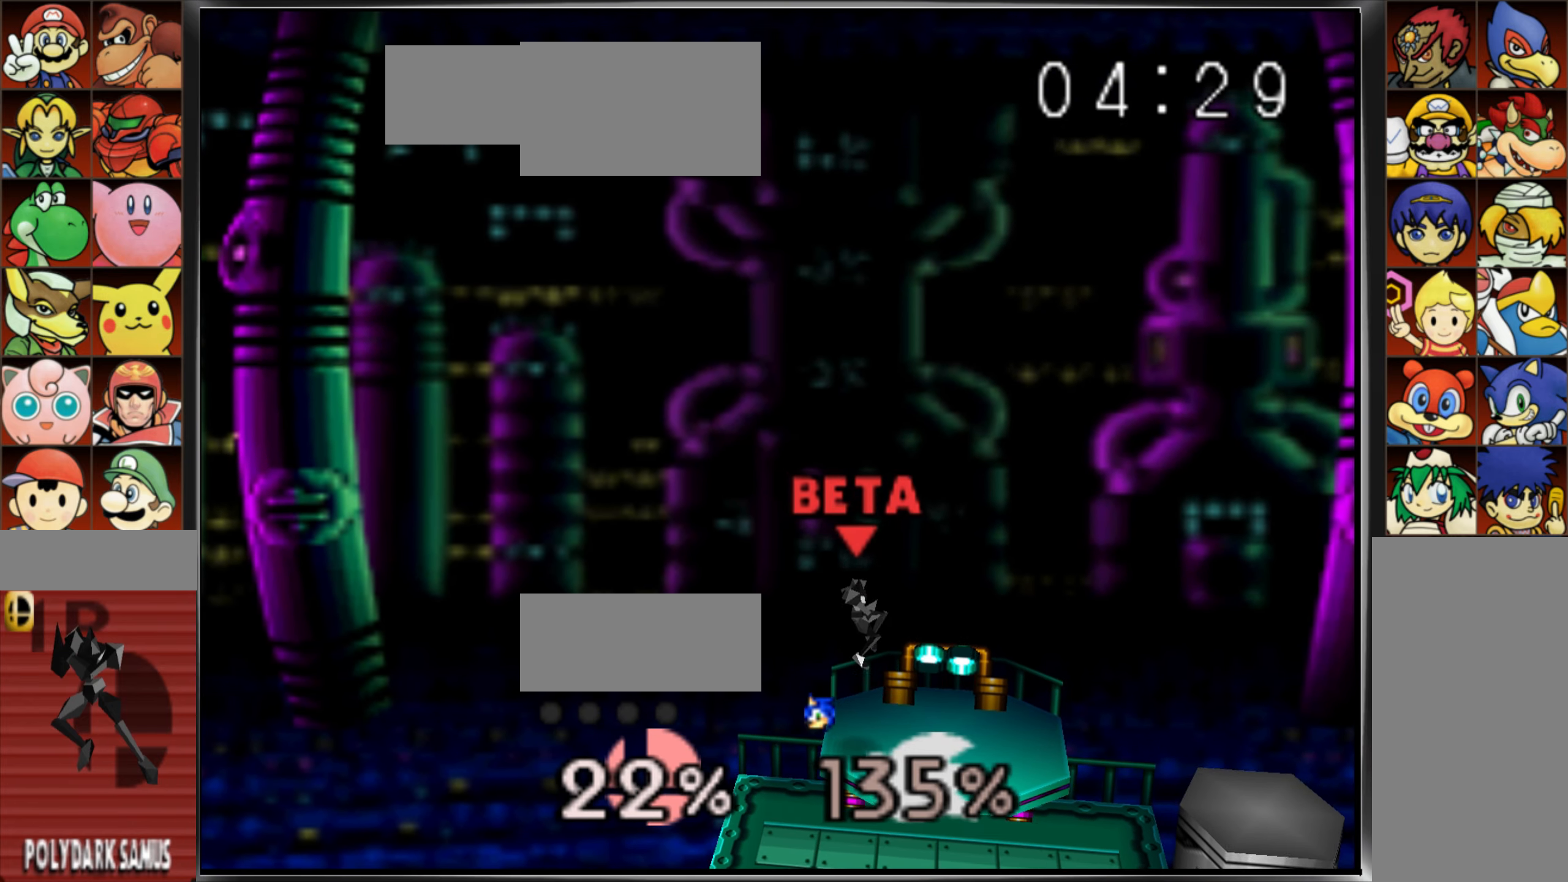
{"buttons": [], "left_stick": "down", "events": [[216, "left_stick", "center"], [383, "left_stick", "down"]]}
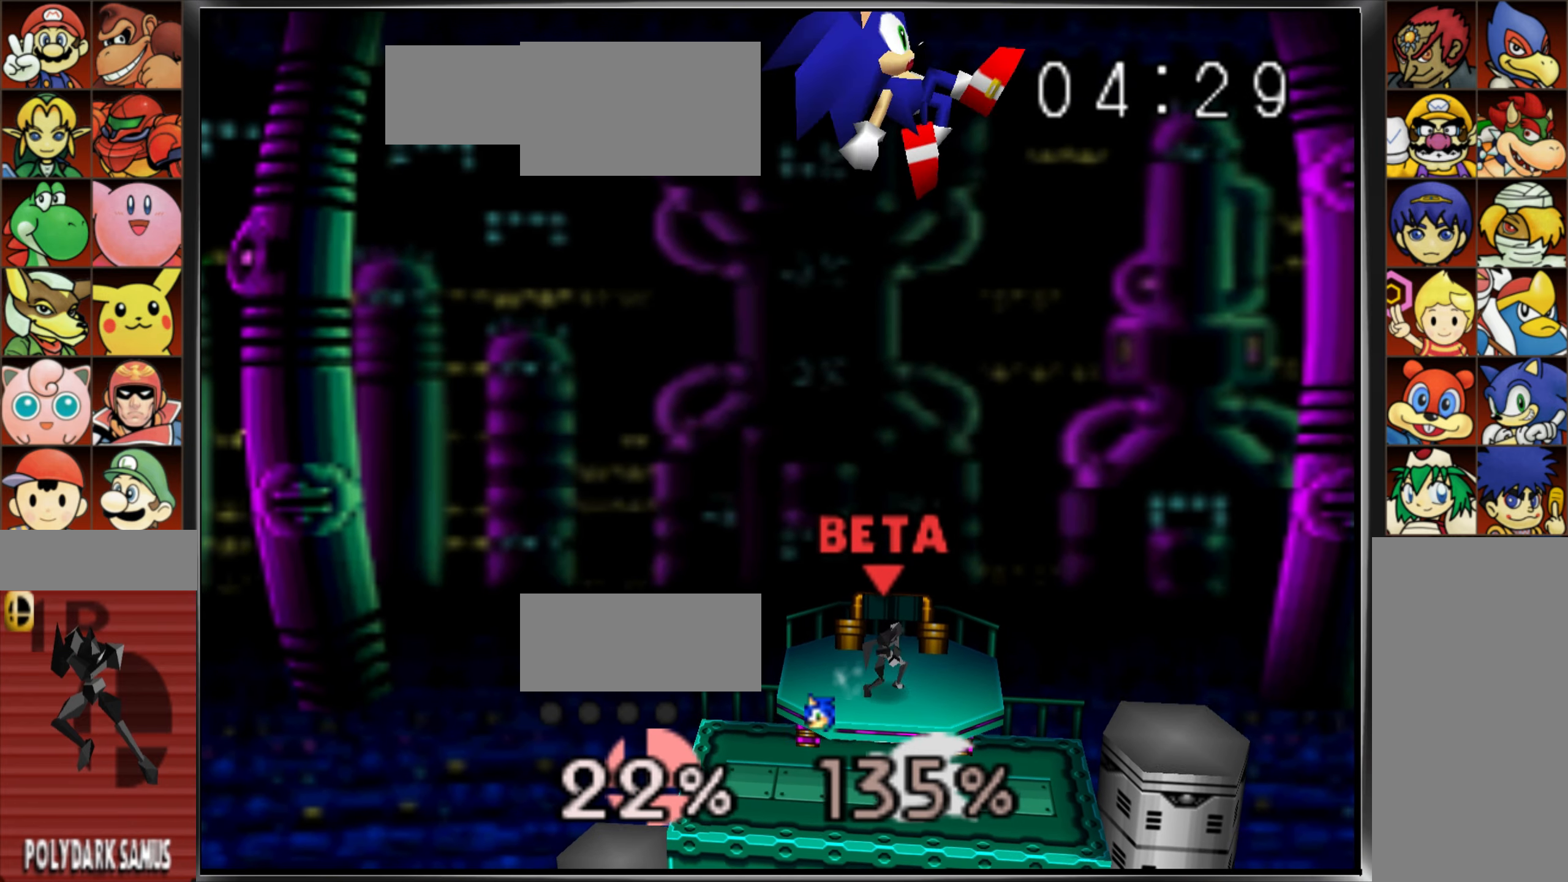
{"buttons": [], "left_stick": "center", "events": [[67, "left_stick", "center"]]}
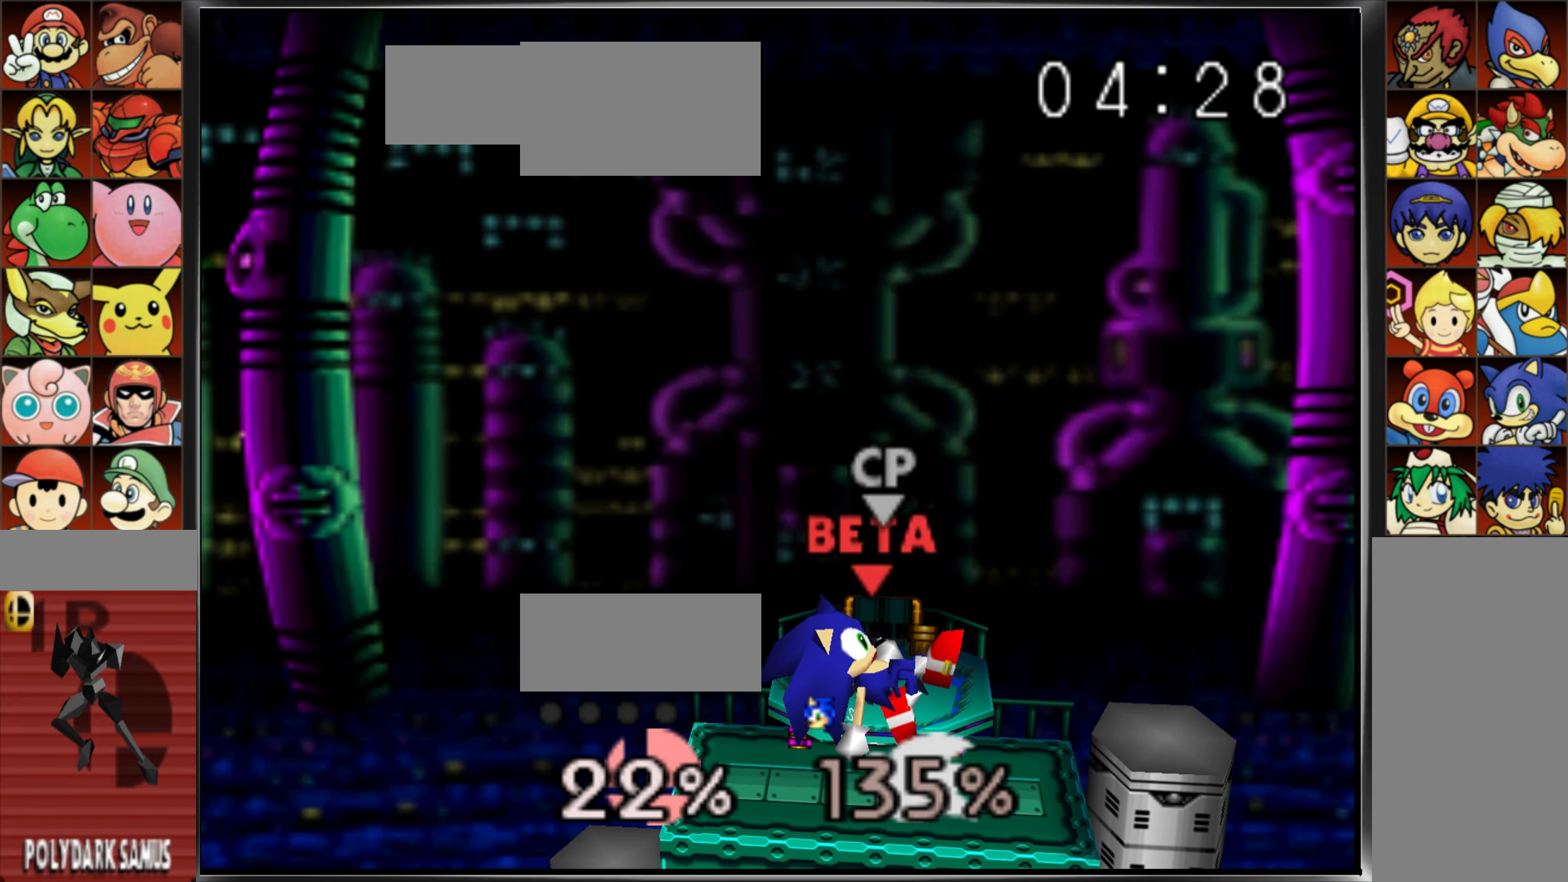
{"buttons": [], "left_stick": "center", "events": []}
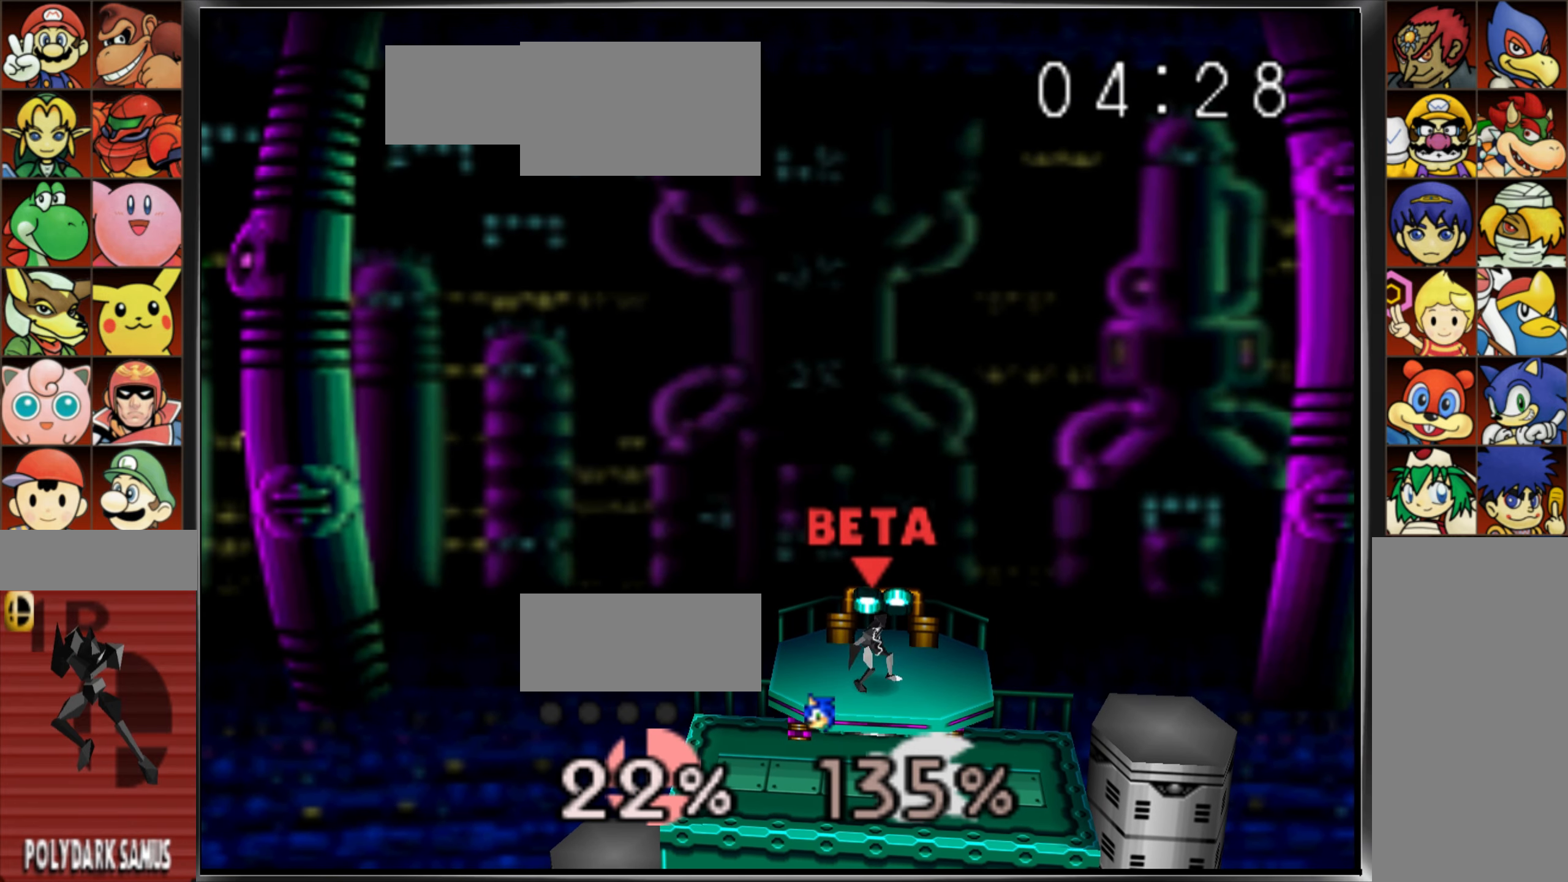
{"buttons": [], "left_stick": "center", "events": [[133, "R1", "down"], [250, "R1", "up"]]}
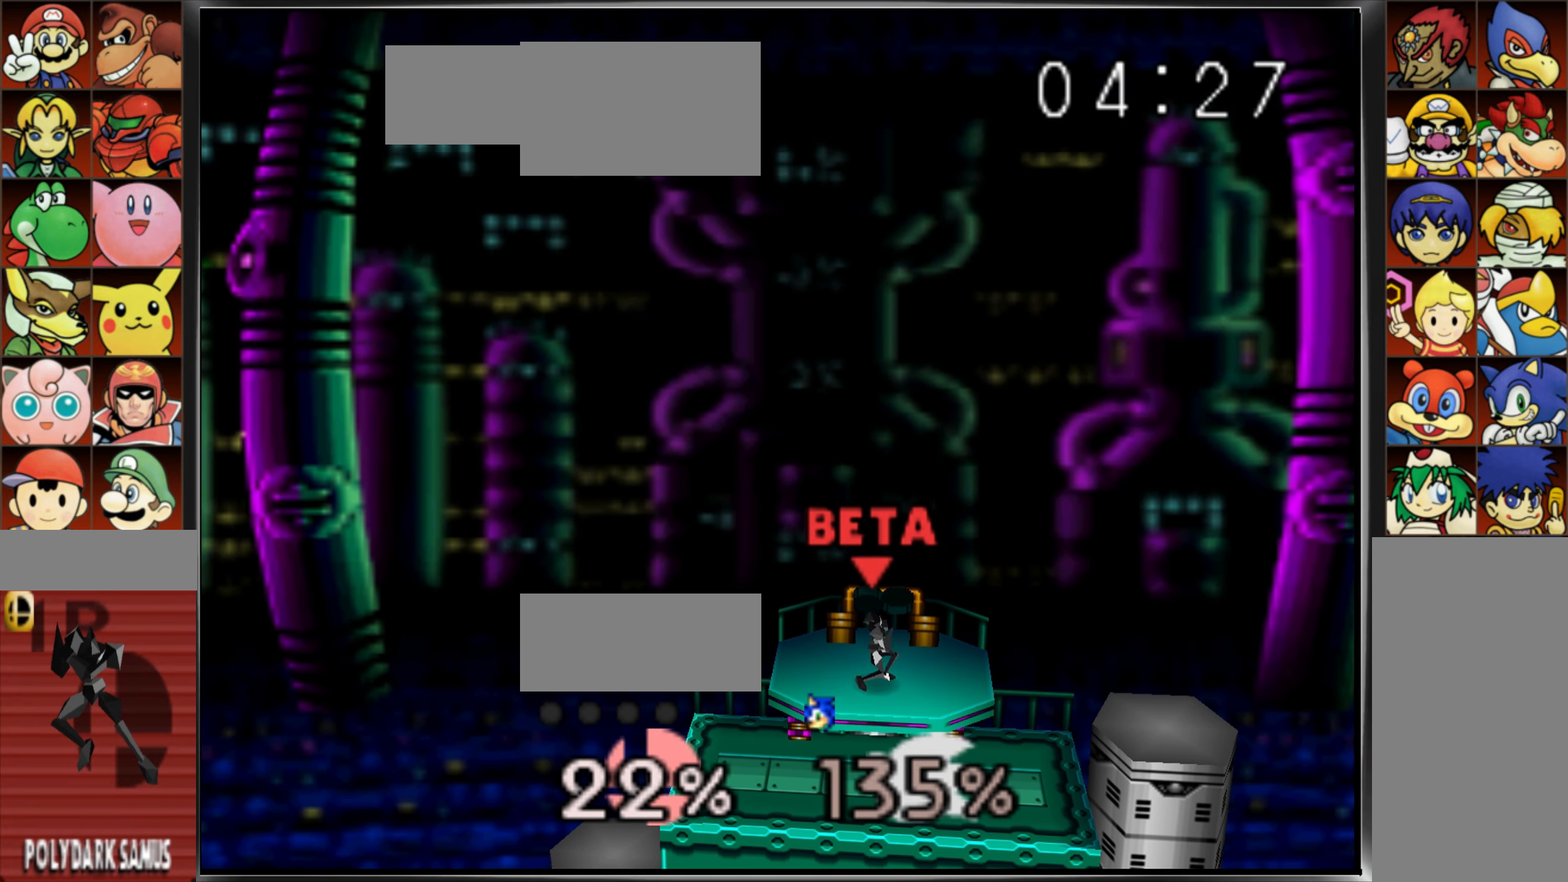
{"buttons": [], "left_stick": "center", "events": [[66, "R1", "down"], [166, "R1", "up"], [400, "R1", "down"], [467, "R1", "up"]]}
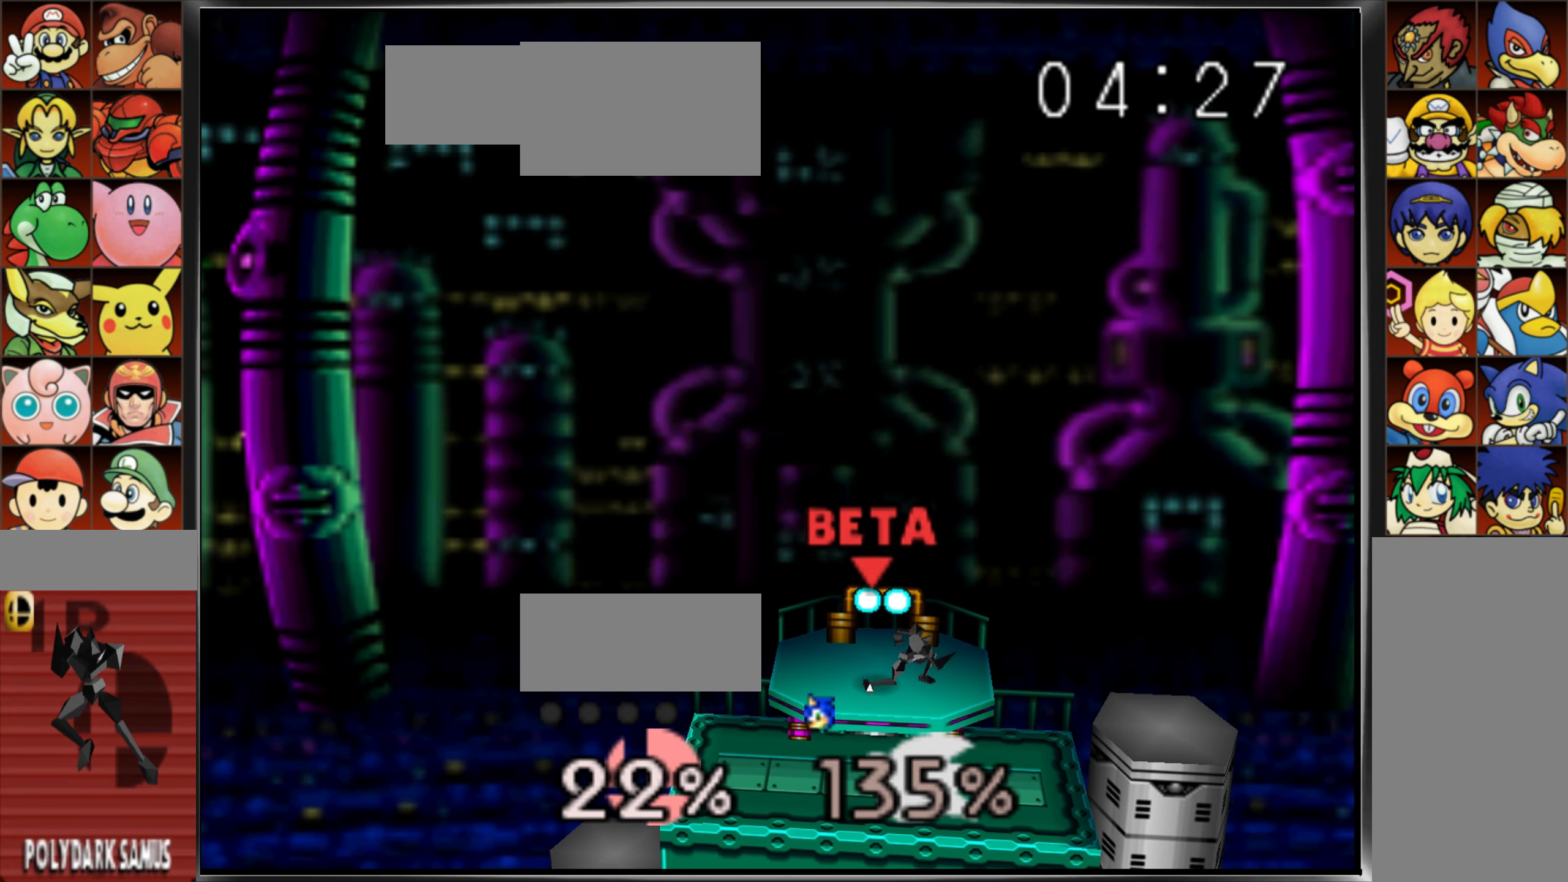
{"buttons": [], "left_stick": "center"}
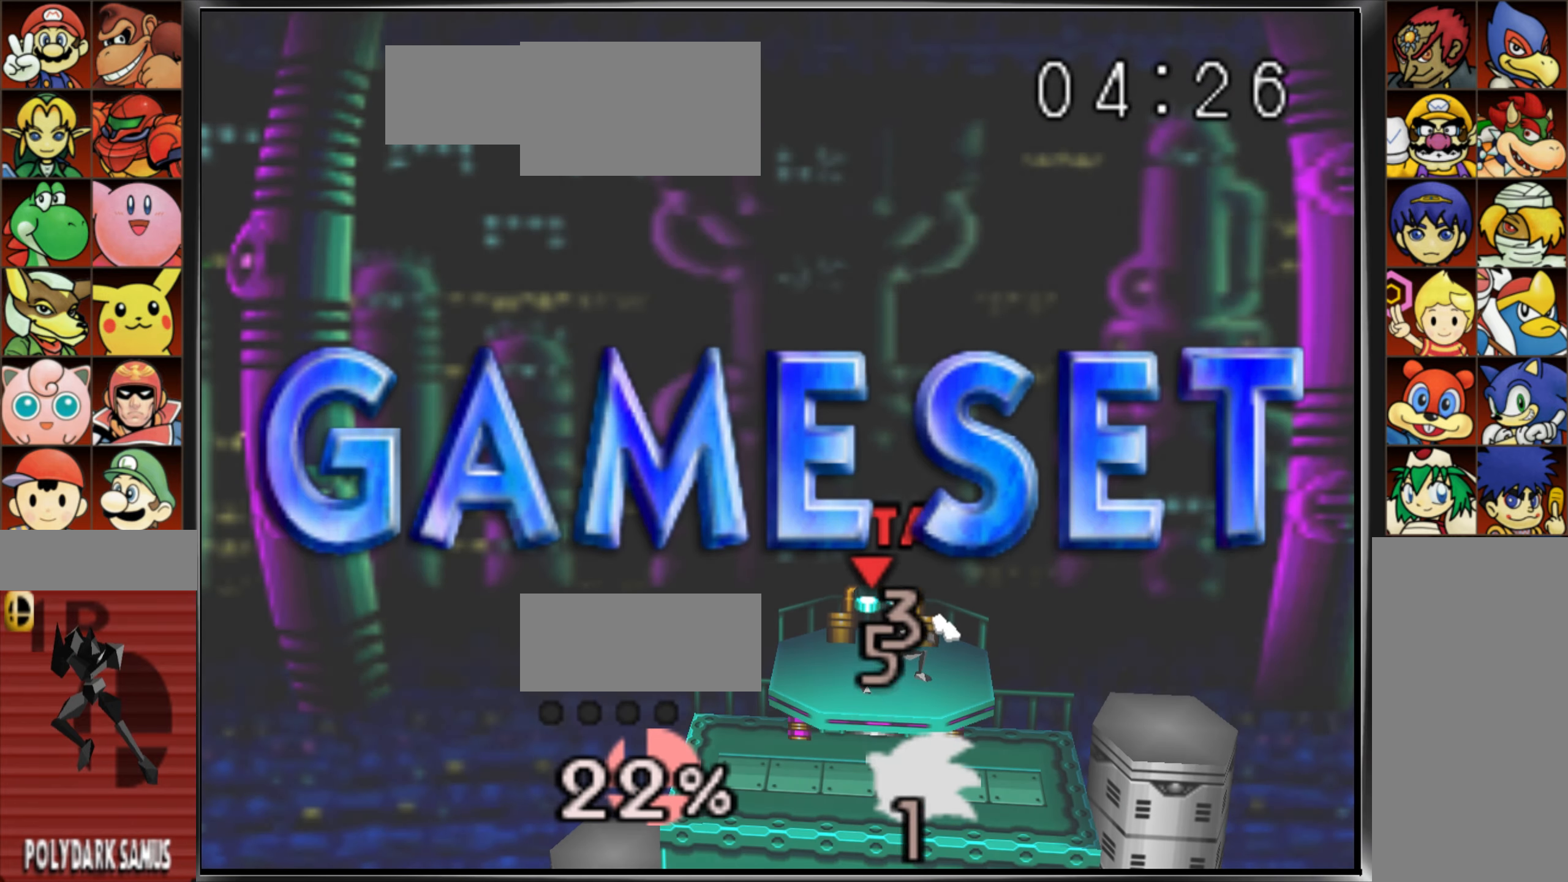
{"buttons": [], "left_stick": "center", "events": []}
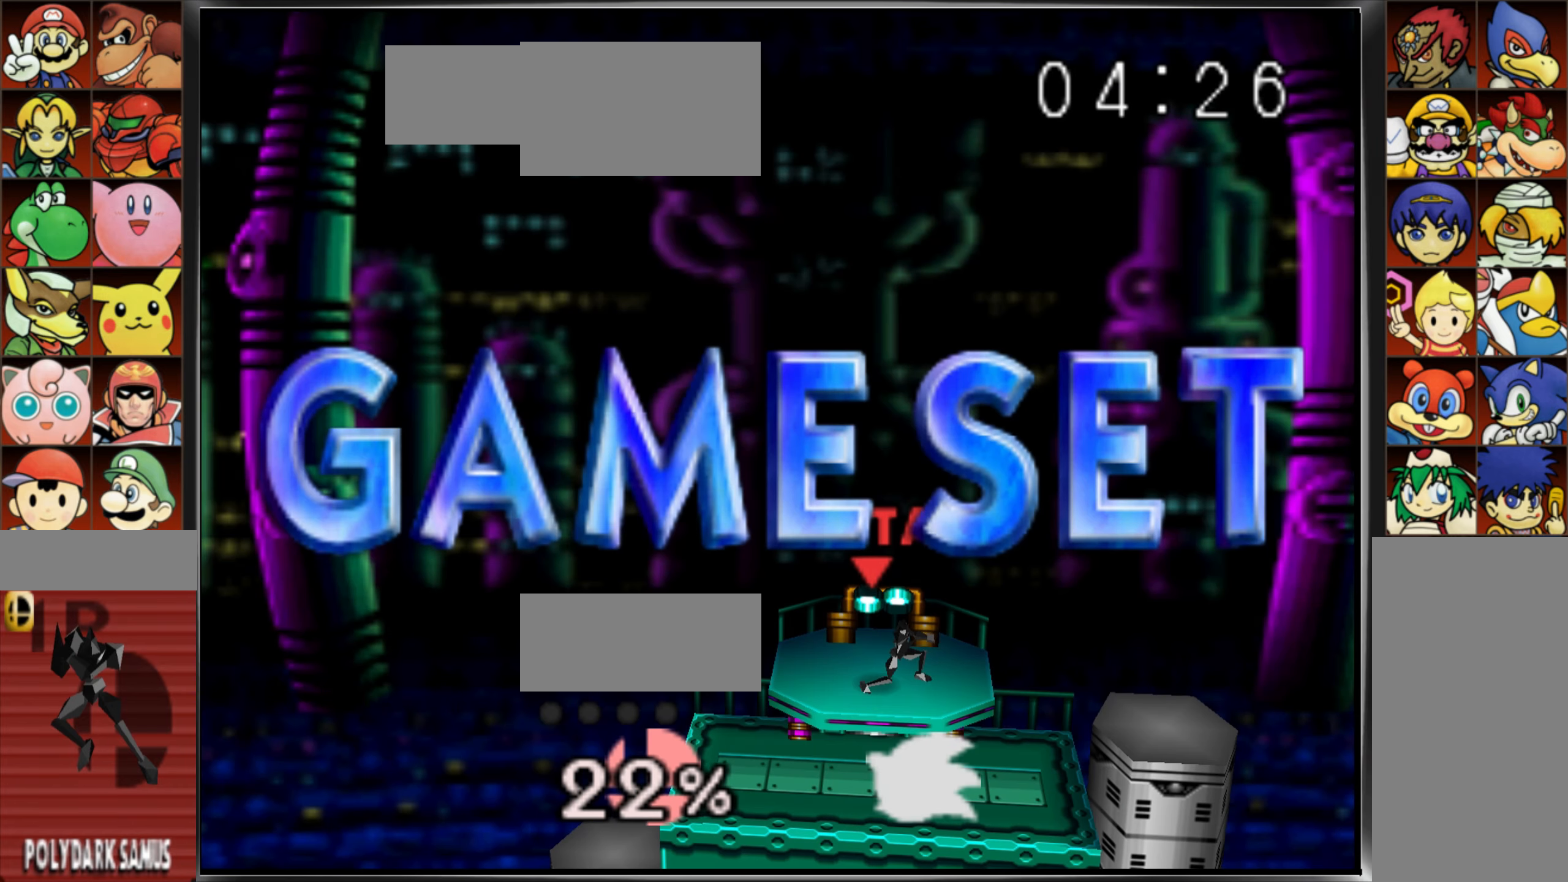
{"buttons": [], "left_stick": "center", "events": []}